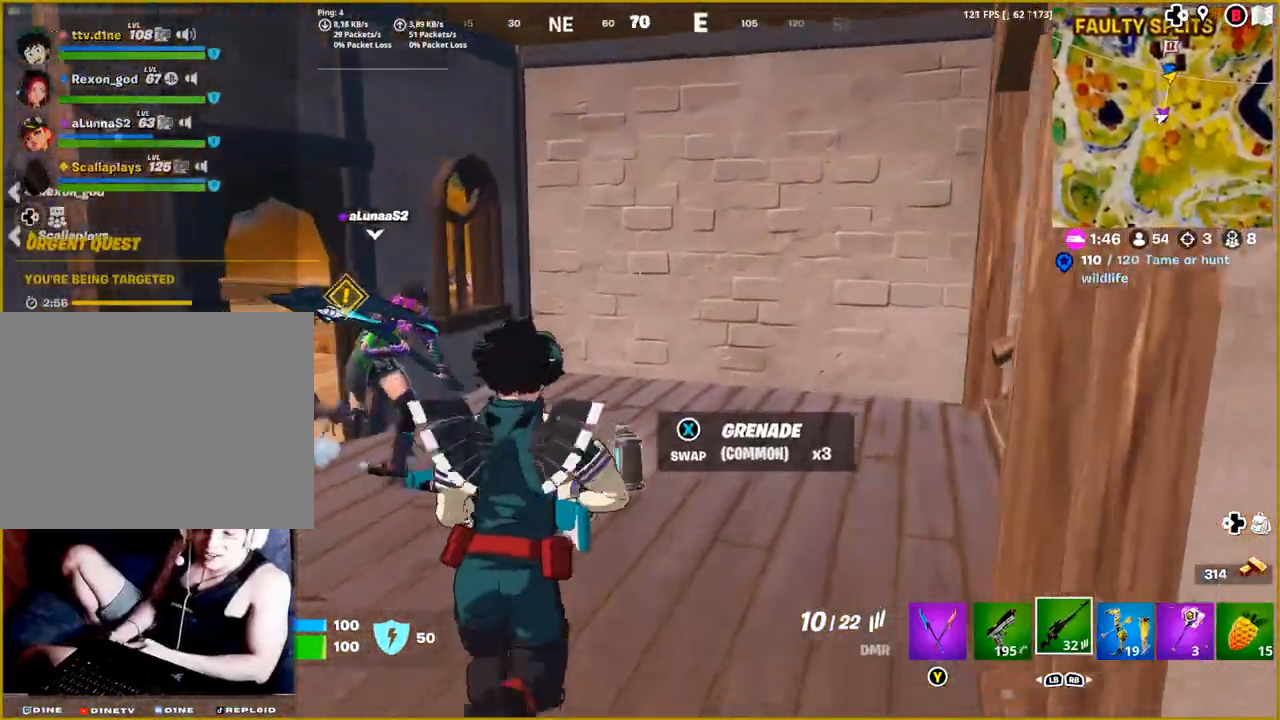
Gameplay with a controller (PlayStation layout); each line is a JSON object with the inputs held at the frame after it. "events" lists button and stick changes between this image and that frame as [ms after this image, input, new state], when the widget could be followed in between.
{"buttons": [], "left_stick": "up-right", "right_stick": "right", "events": [[333, "left_stick", "up-right"]]}
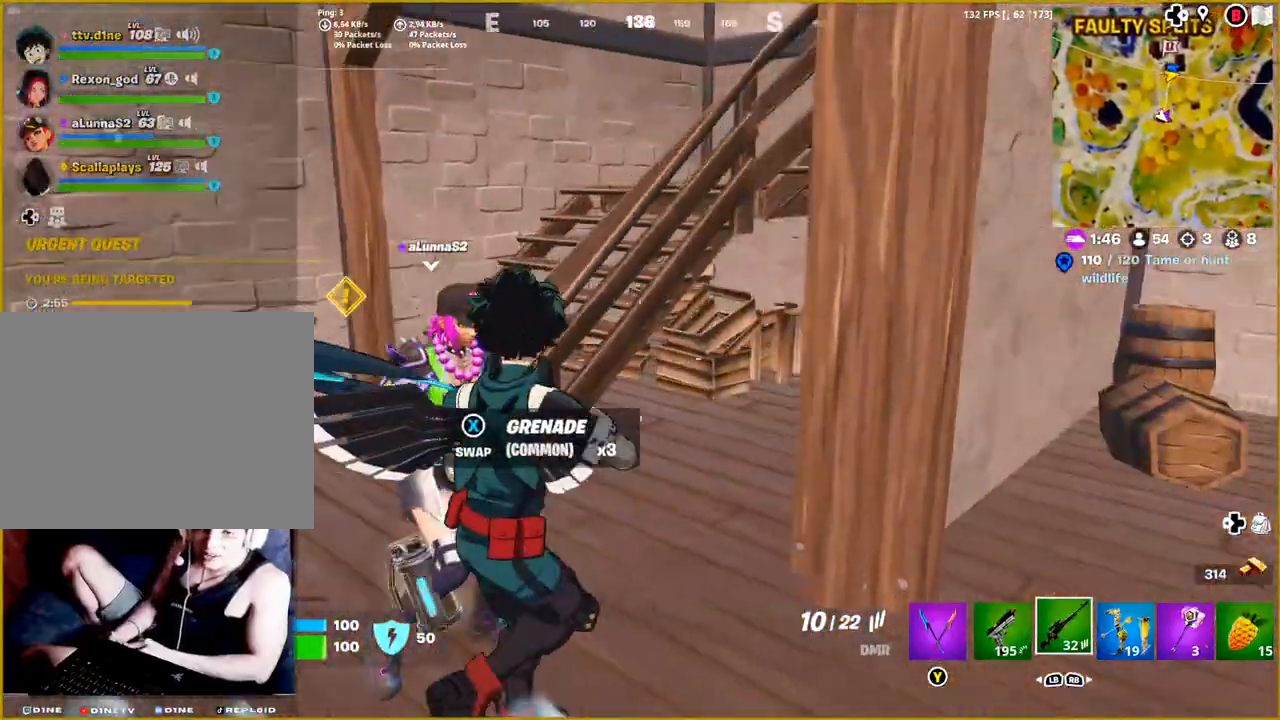
{"buttons": [], "left_stick": "up-left", "right_stick": "left", "events": [[150, "left_stick", "up-left"], [200, "right_stick", "center"], [483, "right_stick", "left"]]}
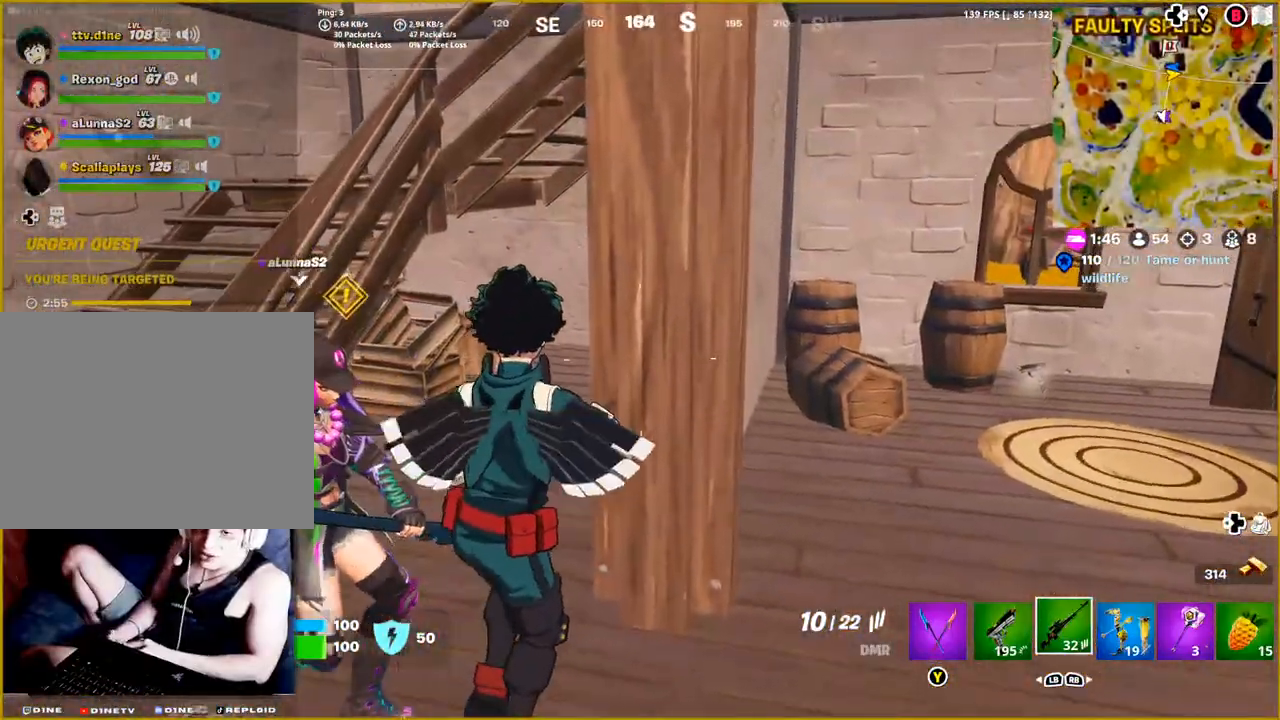
{"buttons": [], "left_stick": "up-left", "right_stick": "center", "events": [[500, "right_stick", "center"]]}
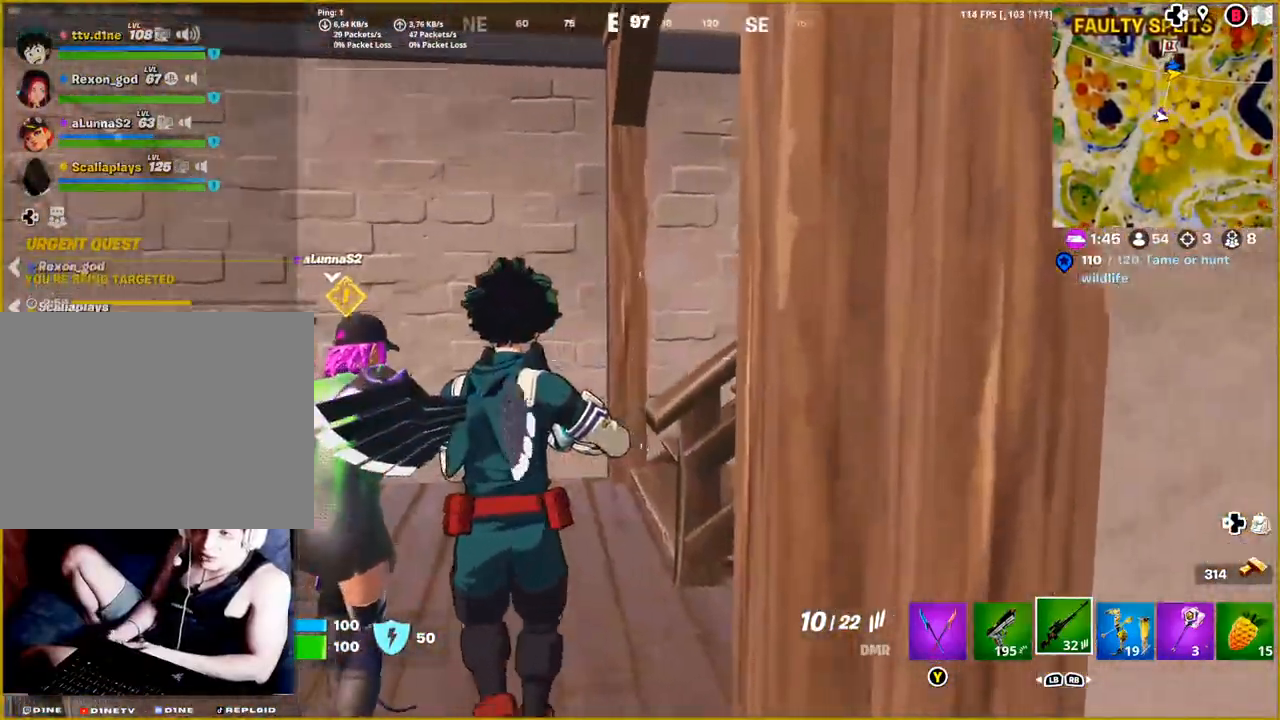
{"buttons": [], "left_stick": "up-left", "right_stick": "right", "events": [[183, "right_stick", "right"], [217, "left_stick", "up"], [433, "left_stick", "up-left"]]}
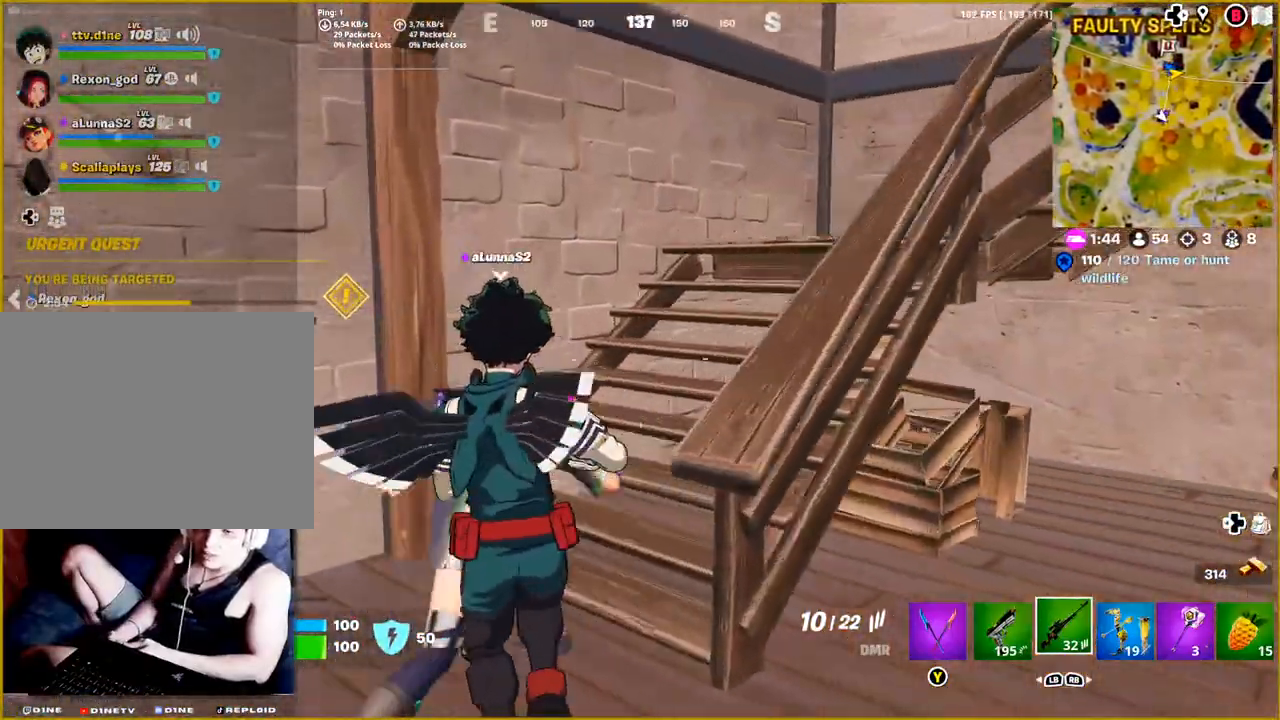
{"buttons": [], "left_stick": "up", "right_stick": "right", "events": [[183, "left_stick", "up"]]}
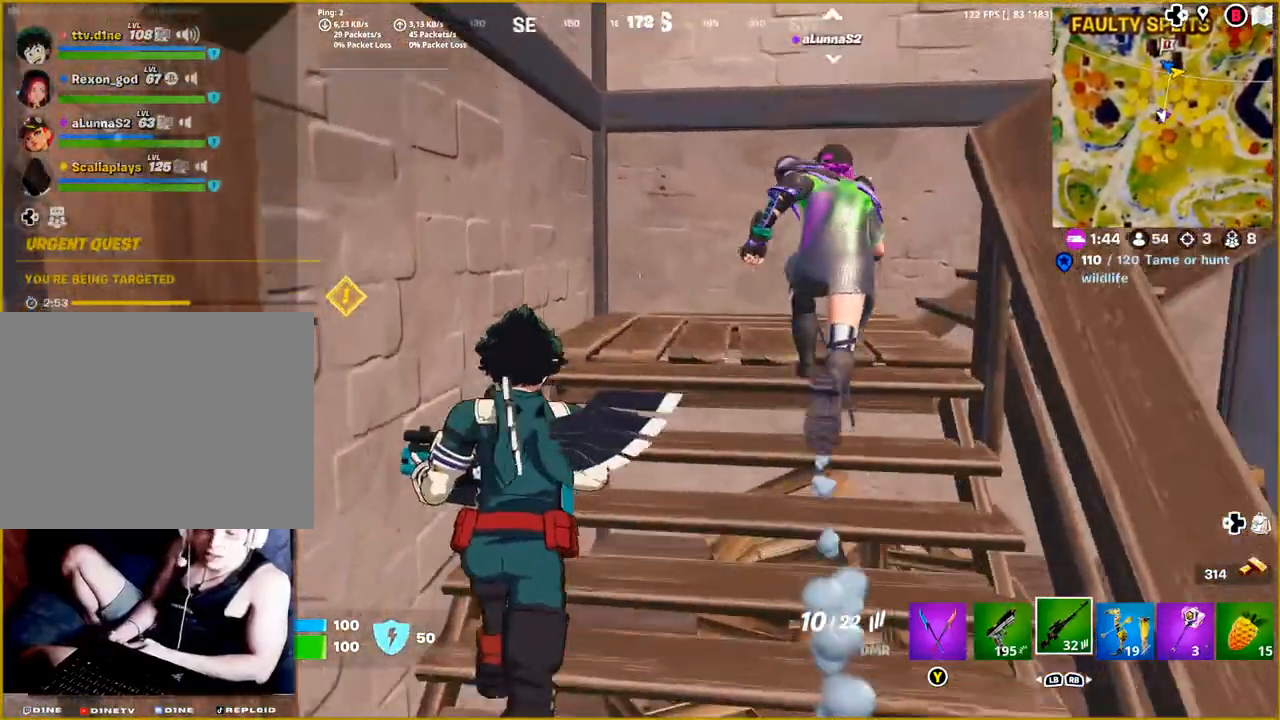
{"buttons": [], "left_stick": "up", "right_stick": "right", "events": []}
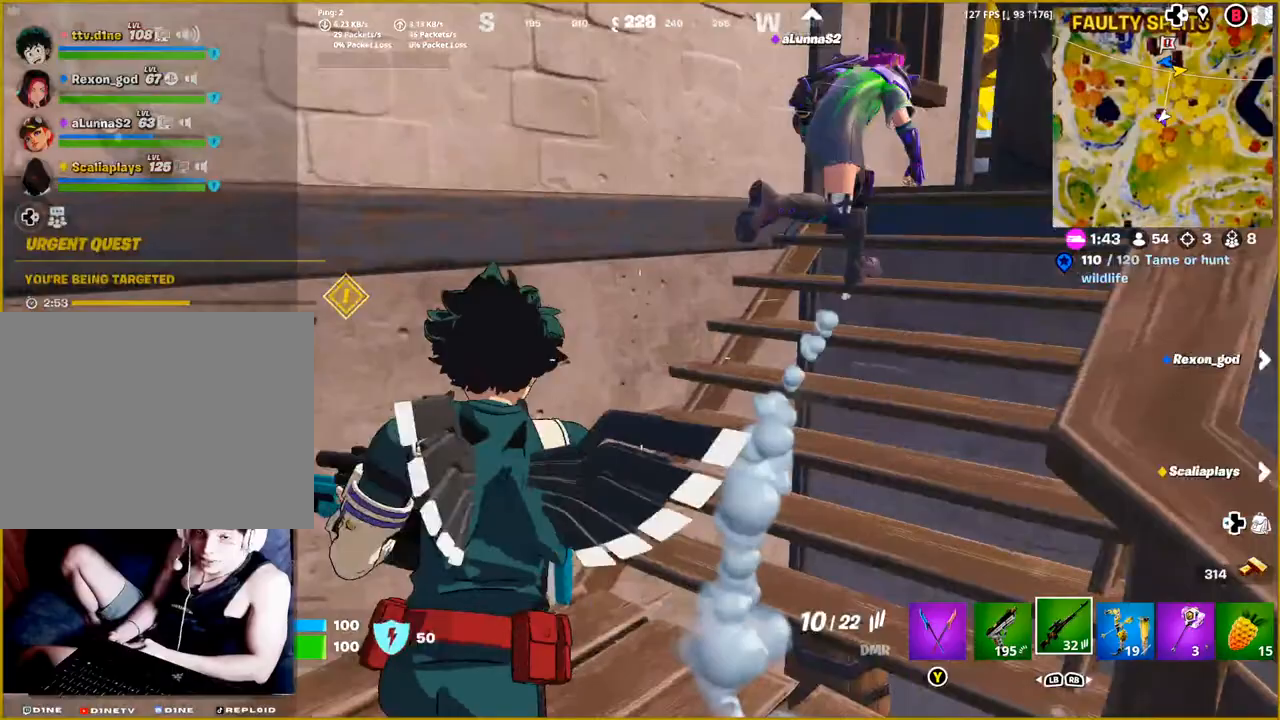
{"buttons": [], "left_stick": "up", "right_stick": "right", "events": []}
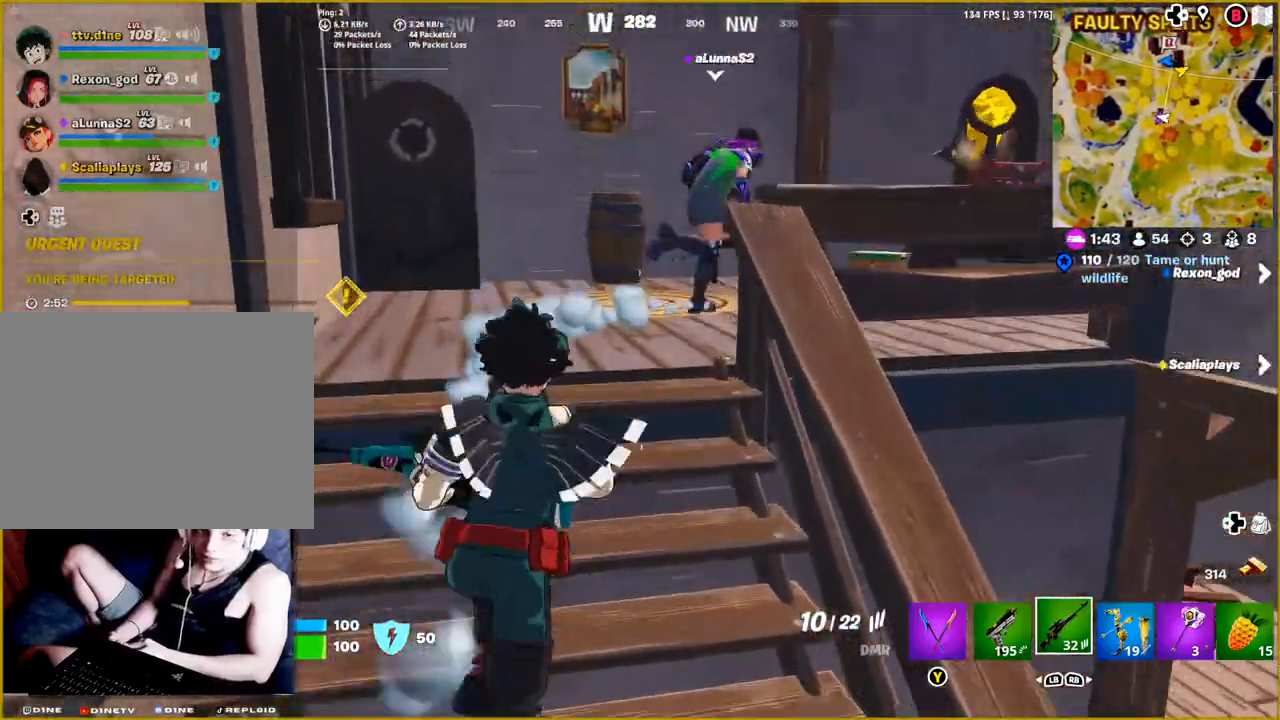
{"buttons": [], "left_stick": "up", "right_stick": "right", "events": []}
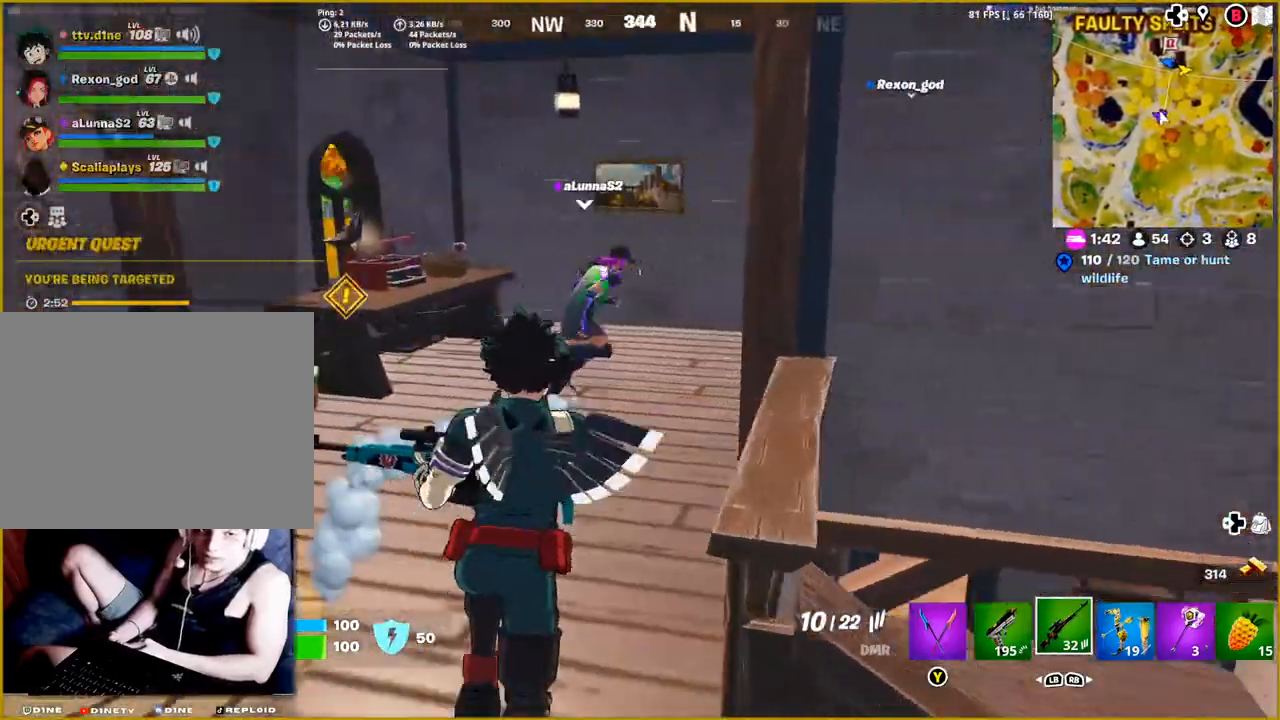
{"buttons": [], "left_stick": "up-left", "right_stick": "right", "events": [[33, "left_stick", "up-left"]]}
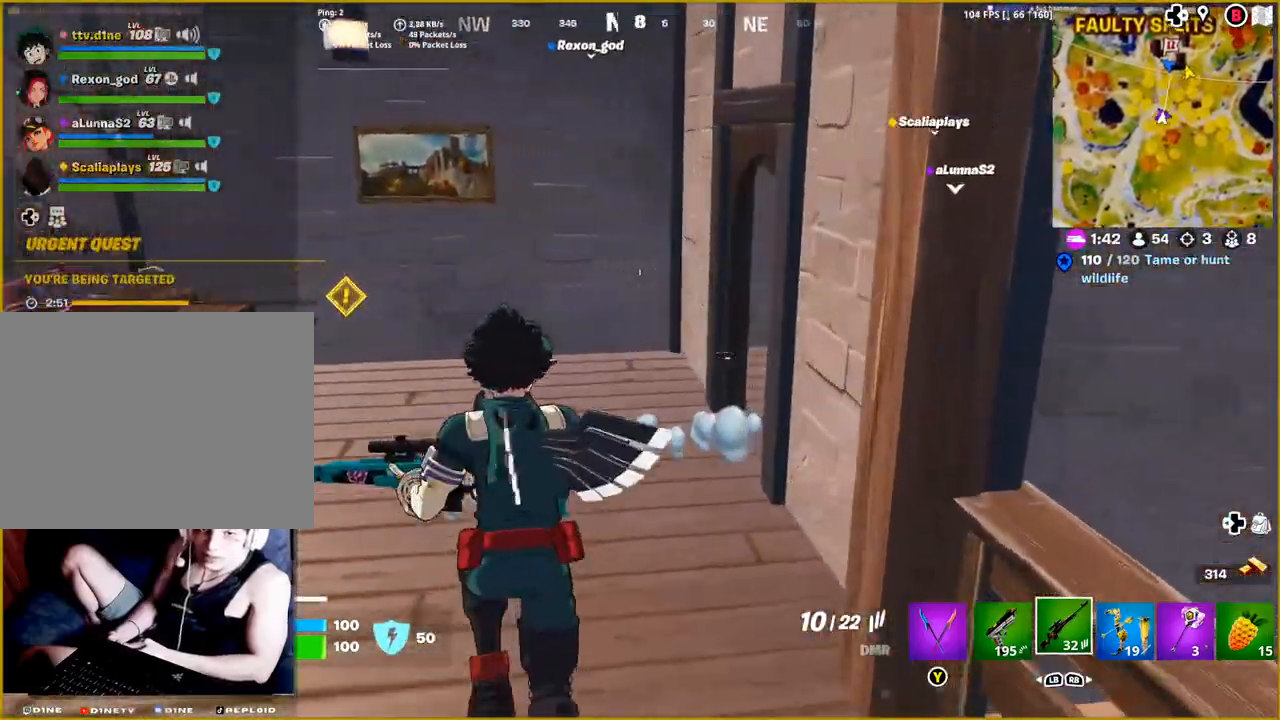
{"buttons": [], "left_stick": "up-left", "right_stick": "right", "events": []}
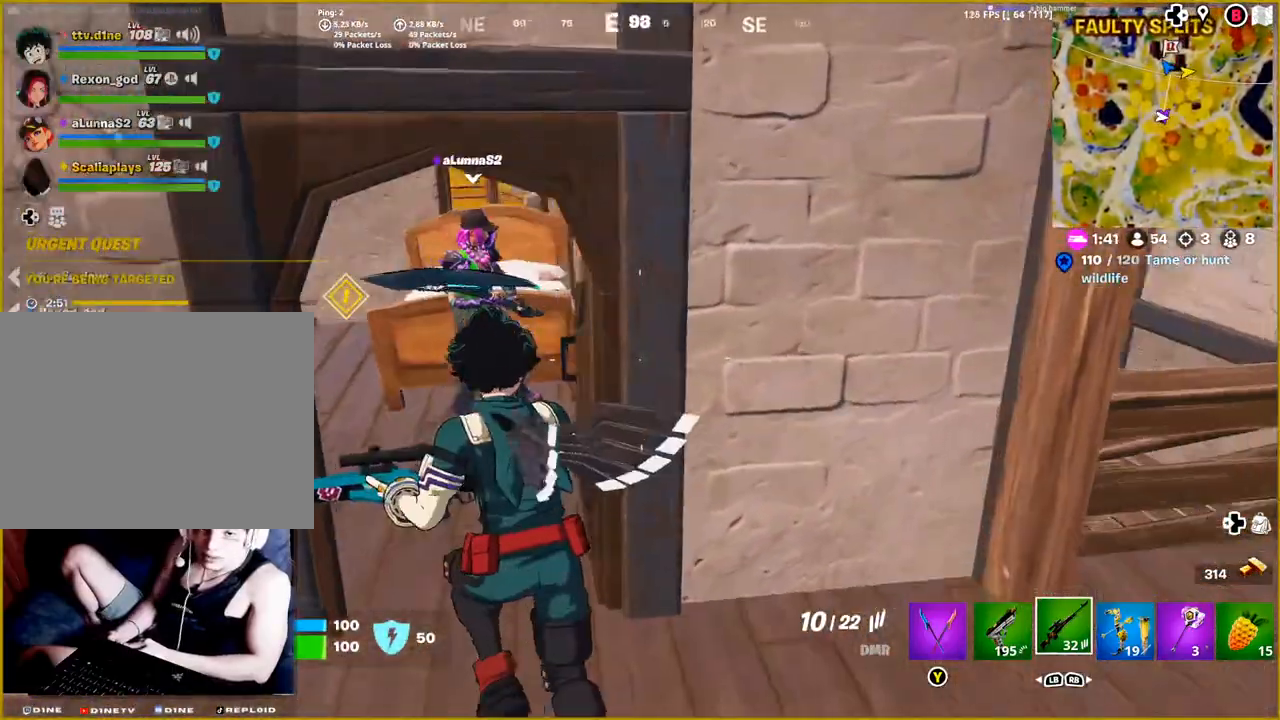
{"buttons": [], "left_stick": "down-right", "right_stick": "right", "events": [[167, "right_stick", "center"], [267, "left_stick", "center"], [450, "right_stick", "right"], [467, "left_stick", "down-right"]]}
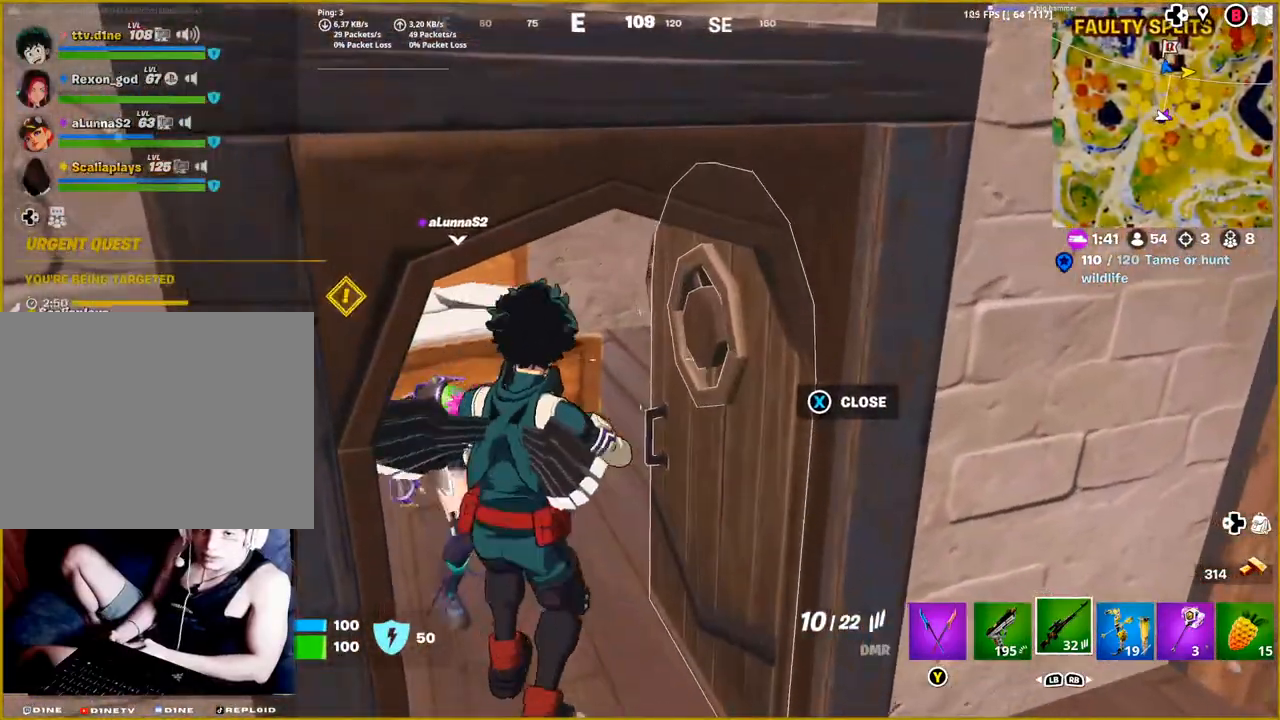
{"buttons": [], "left_stick": "up-right", "right_stick": "right", "events": [[317, "left_stick", "right"], [483, "left_stick", "up-right"]]}
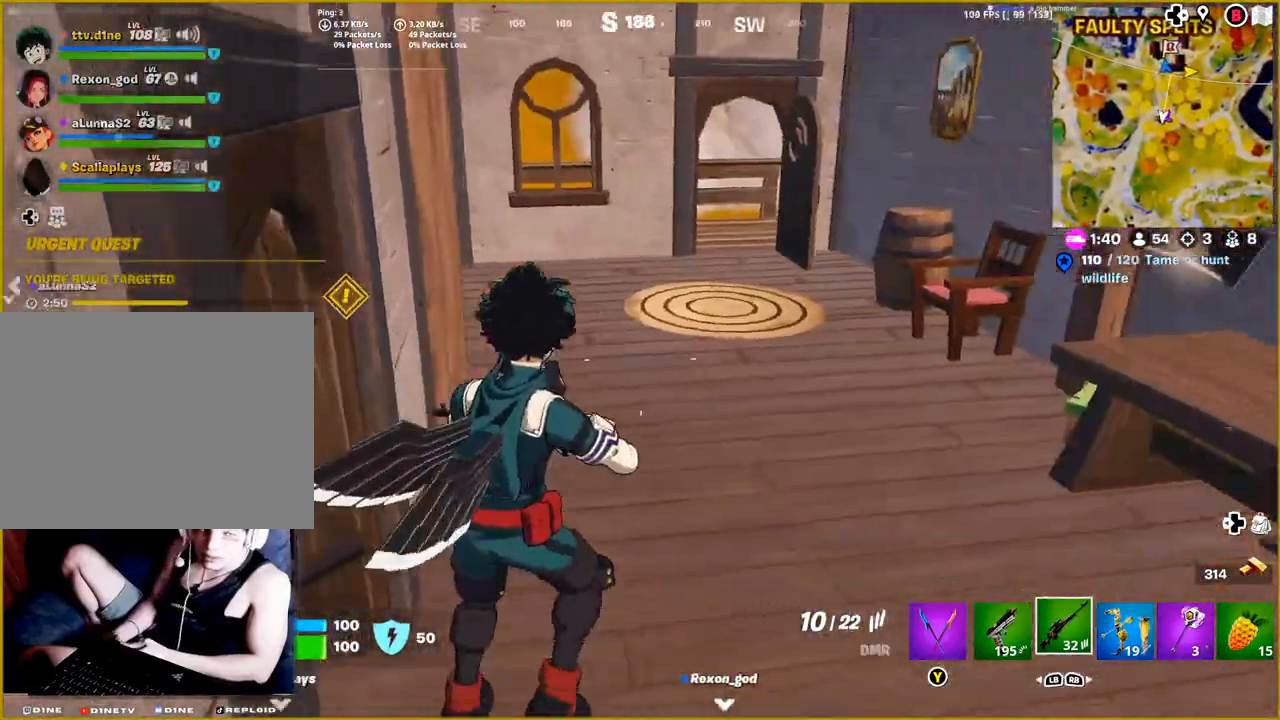
{"buttons": [], "left_stick": "up", "right_stick": "center", "events": [[317, "left_stick", "up"], [417, "right_stick", "center"]]}
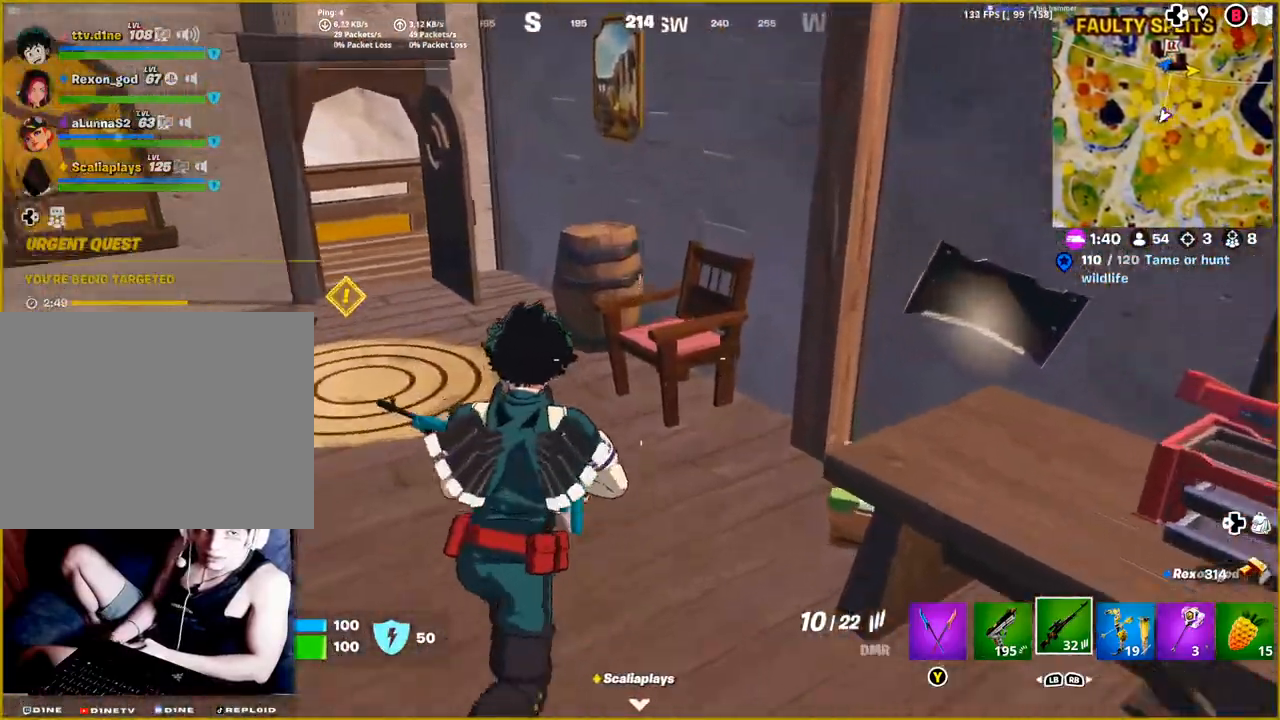
{"buttons": [], "left_stick": "up-left", "right_stick": "left", "events": [[17, "left_stick", "up-left"], [117, "right_stick", "left"]]}
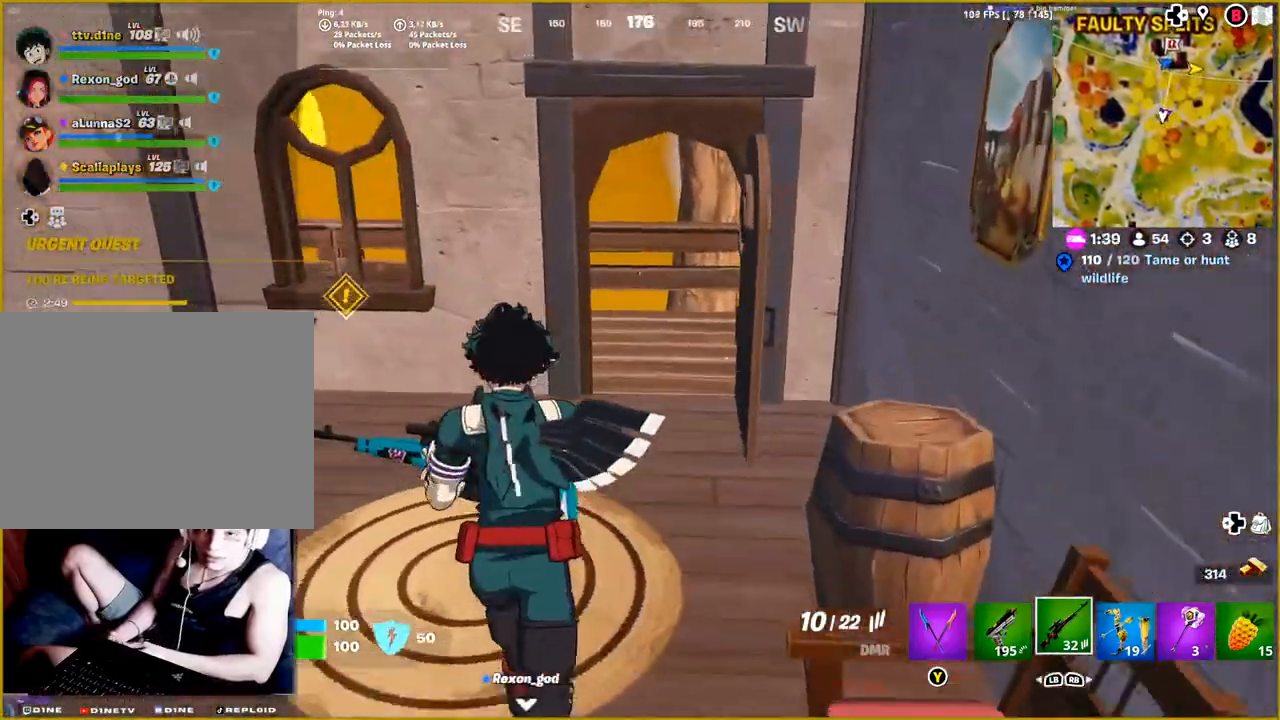
{"buttons": [], "left_stick": "up-left", "right_stick": "right", "events": [[17, "left_stick", "up"], [33, "right_stick", "center"], [150, "left_stick", "up-right"], [350, "left_stick", "up"], [367, "right_stick", "right"], [500, "left_stick", "up-left"]]}
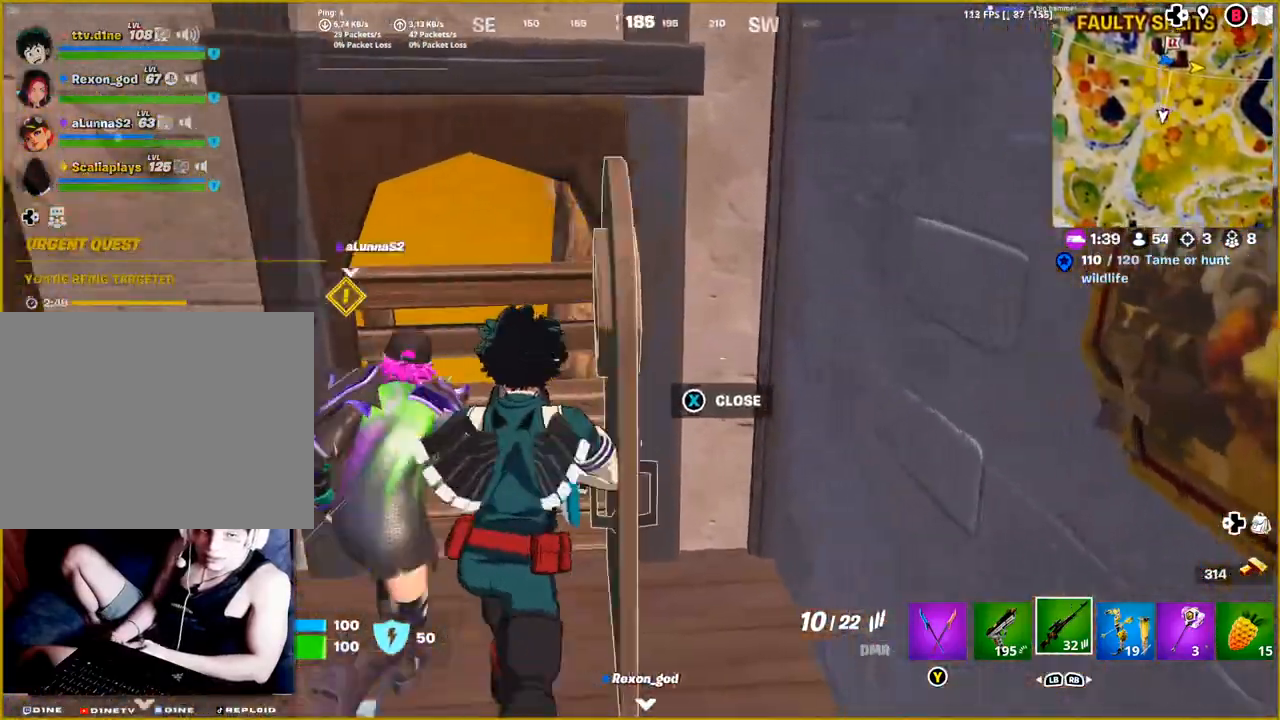
{"buttons": [], "left_stick": "up-left", "right_stick": "right", "events": []}
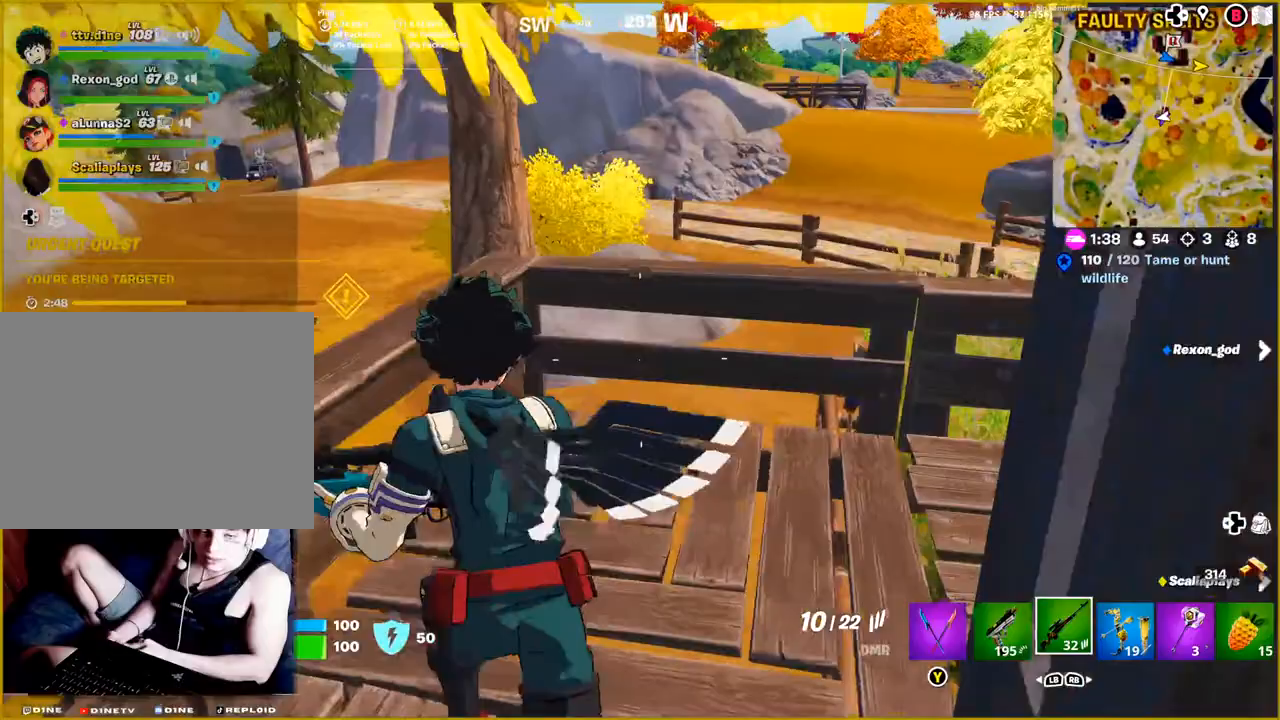
{"buttons": [], "left_stick": "up", "right_stick": "center", "events": [[167, "left_stick", "up"], [383, "right_stick", "center"]]}
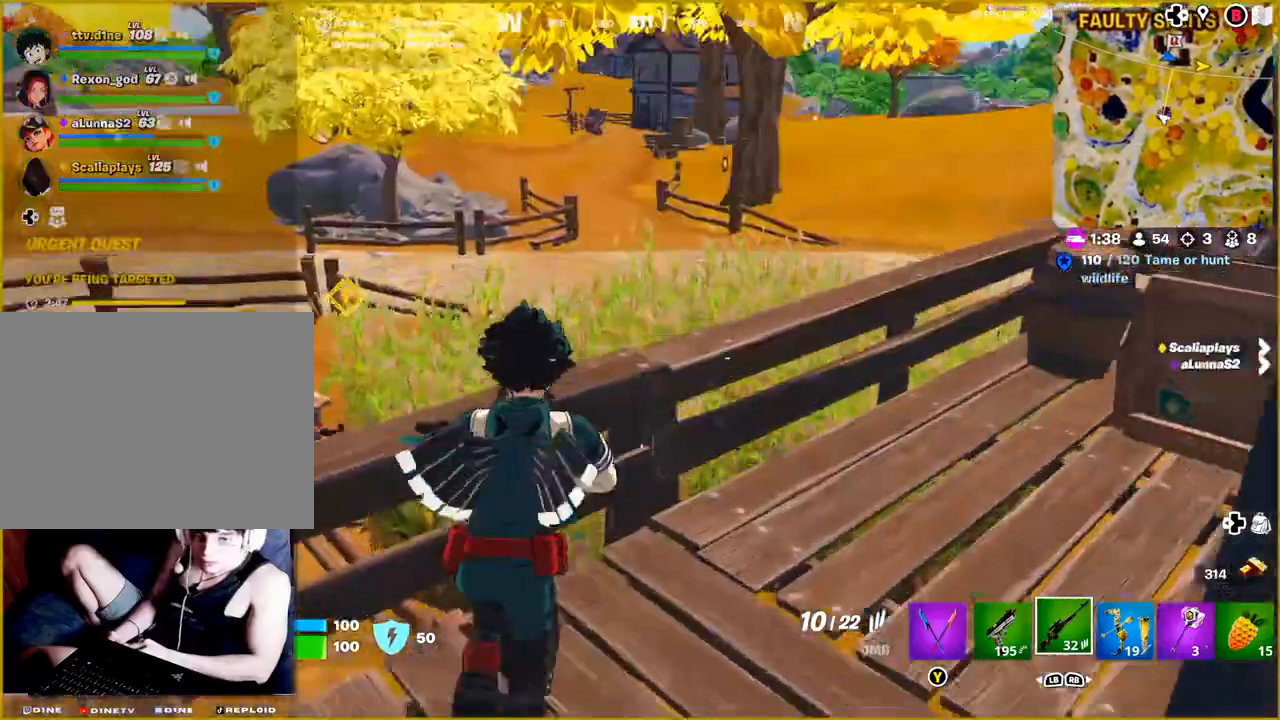
{"buttons": [], "left_stick": "up", "right_stick": "center", "events": [[17, "CROSS", "down"], [150, "CROSS", "up"]]}
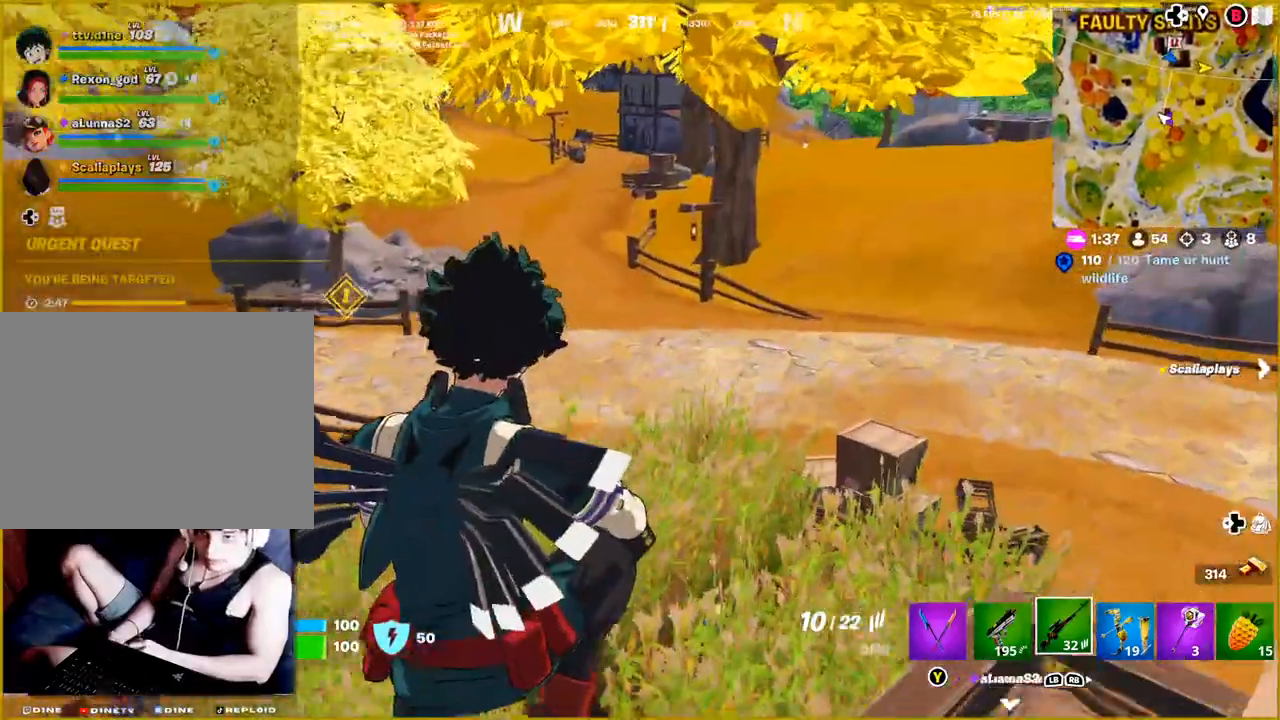
{"buttons": [], "left_stick": "up", "right_stick": "right", "events": [[150, "right_stick", "right"]]}
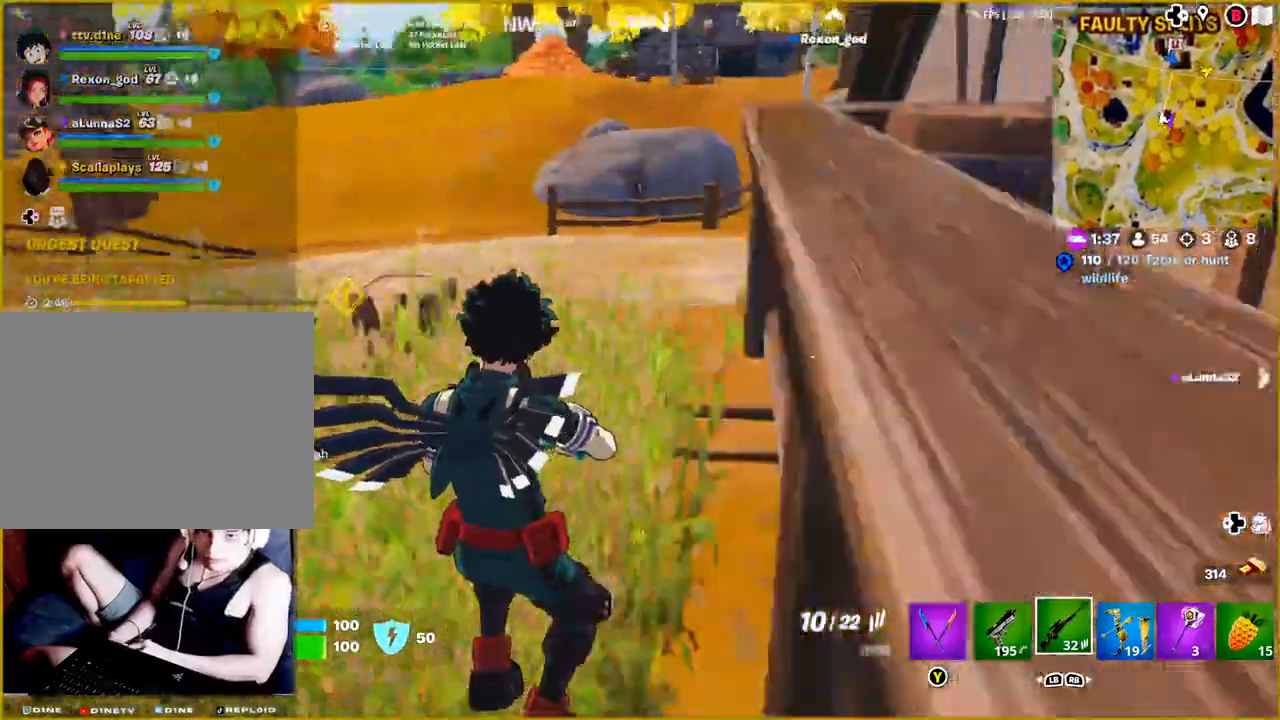
{"buttons": [], "left_stick": "up-left", "right_stick": "center", "events": [[183, "right_stick", "center"], [450, "left_stick", "up-left"]]}
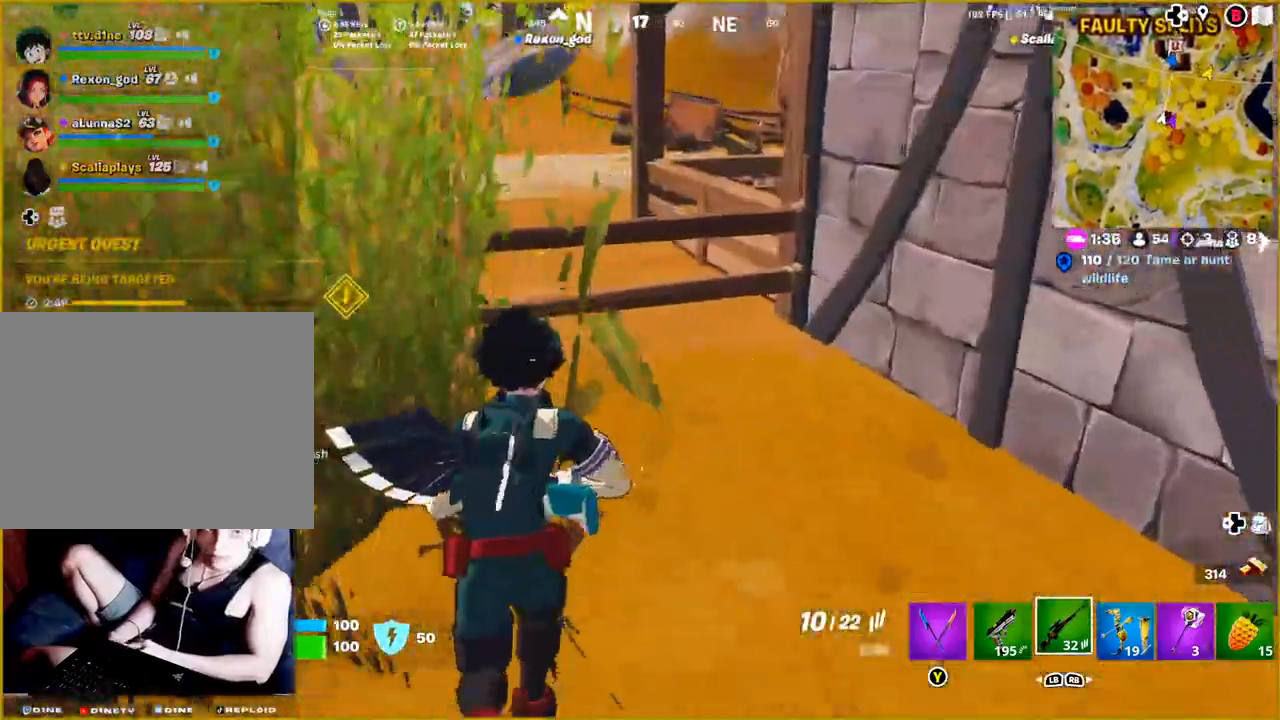
{"buttons": [], "left_stick": "up", "right_stick": "center", "events": [[17, "right_stick", "up-left"], [183, "right_stick", "center"], [350, "CROSS", "down"], [450, "CROSS", "up"], [450, "left_stick", "up"]]}
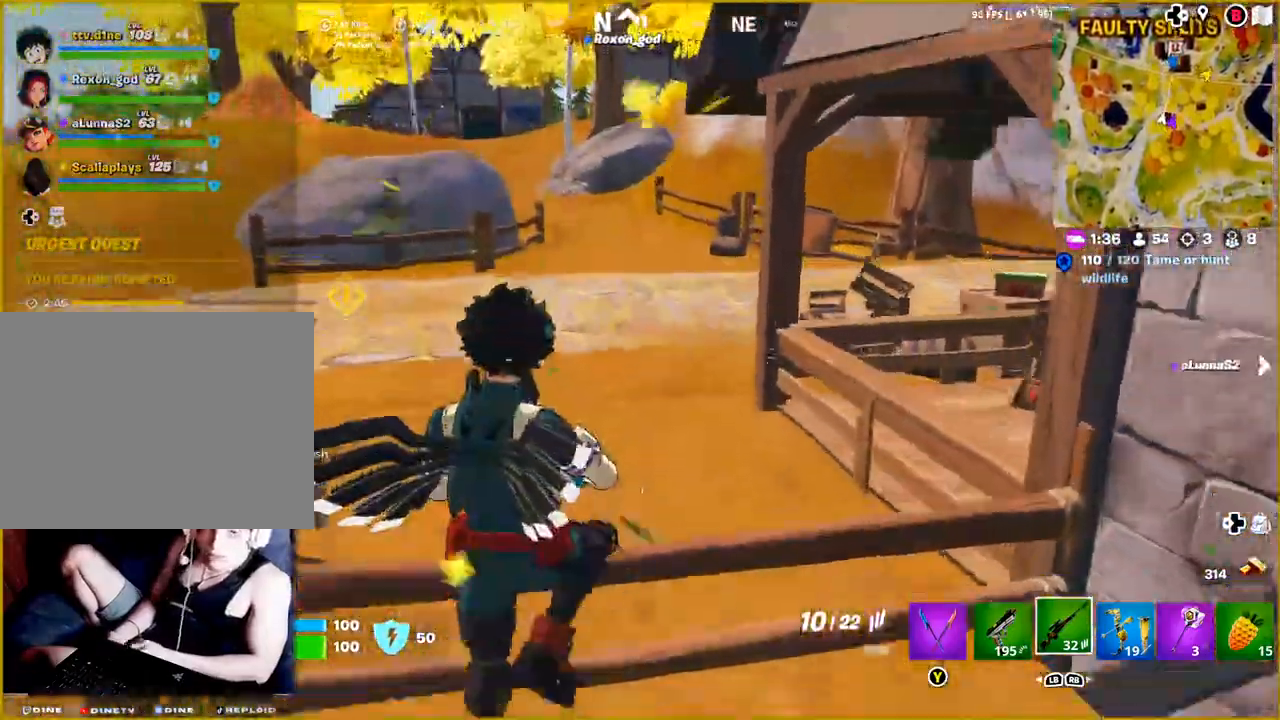
{"buttons": [], "left_stick": "up", "right_stick": "right", "events": [[433, "right_stick", "right"]]}
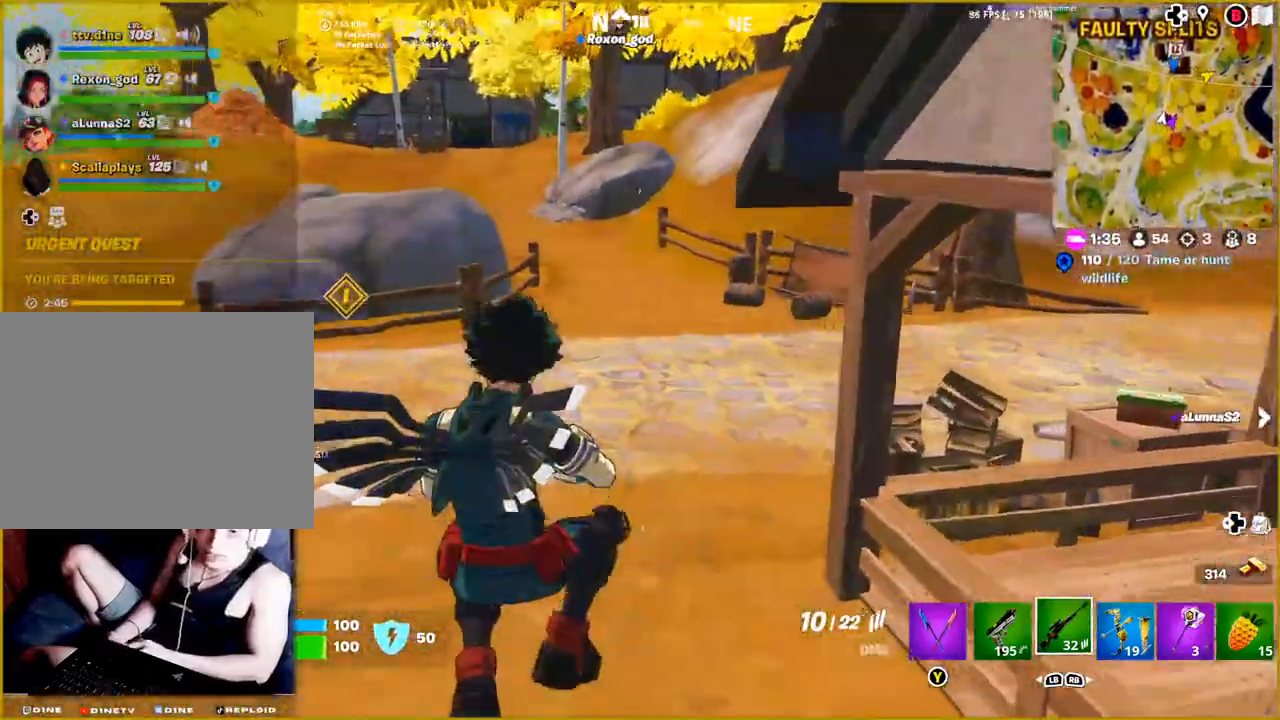
{"buttons": [], "left_stick": "up-left", "right_stick": "right", "events": [[167, "left_stick", "up-left"]]}
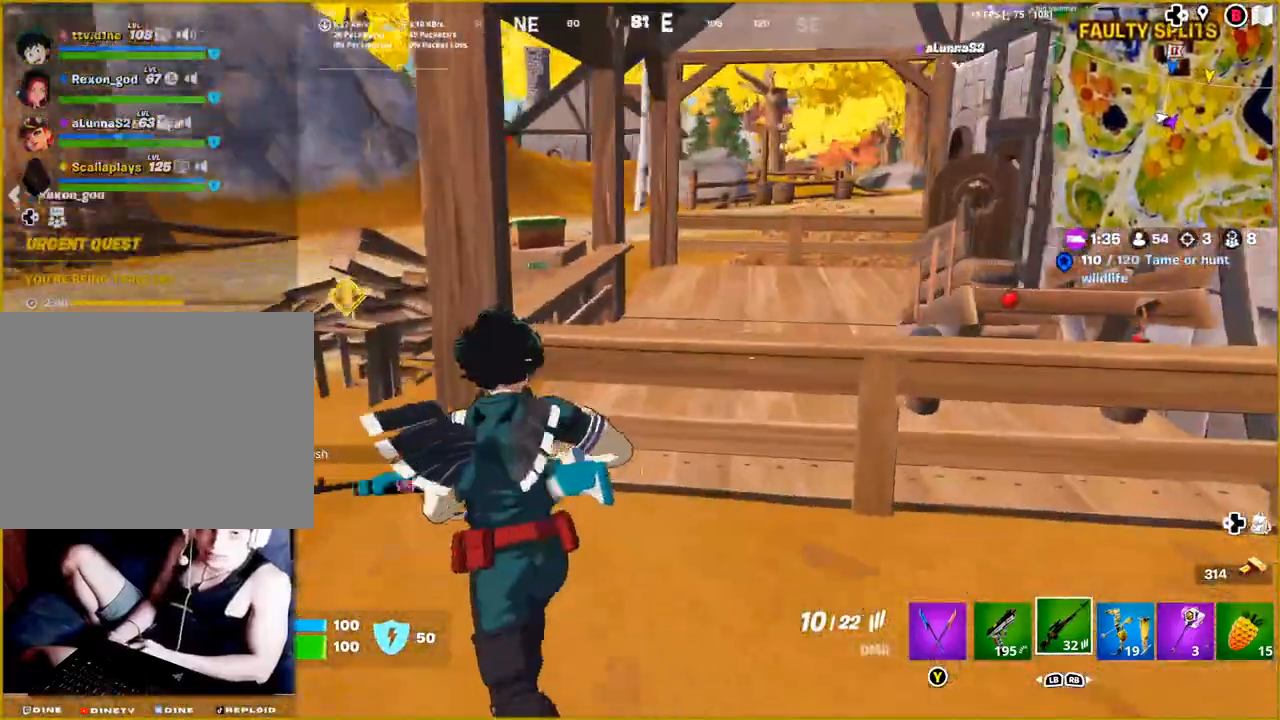
{"buttons": [], "left_stick": "up-left", "right_stick": "center", "events": [[300, "right_stick", "center"]]}
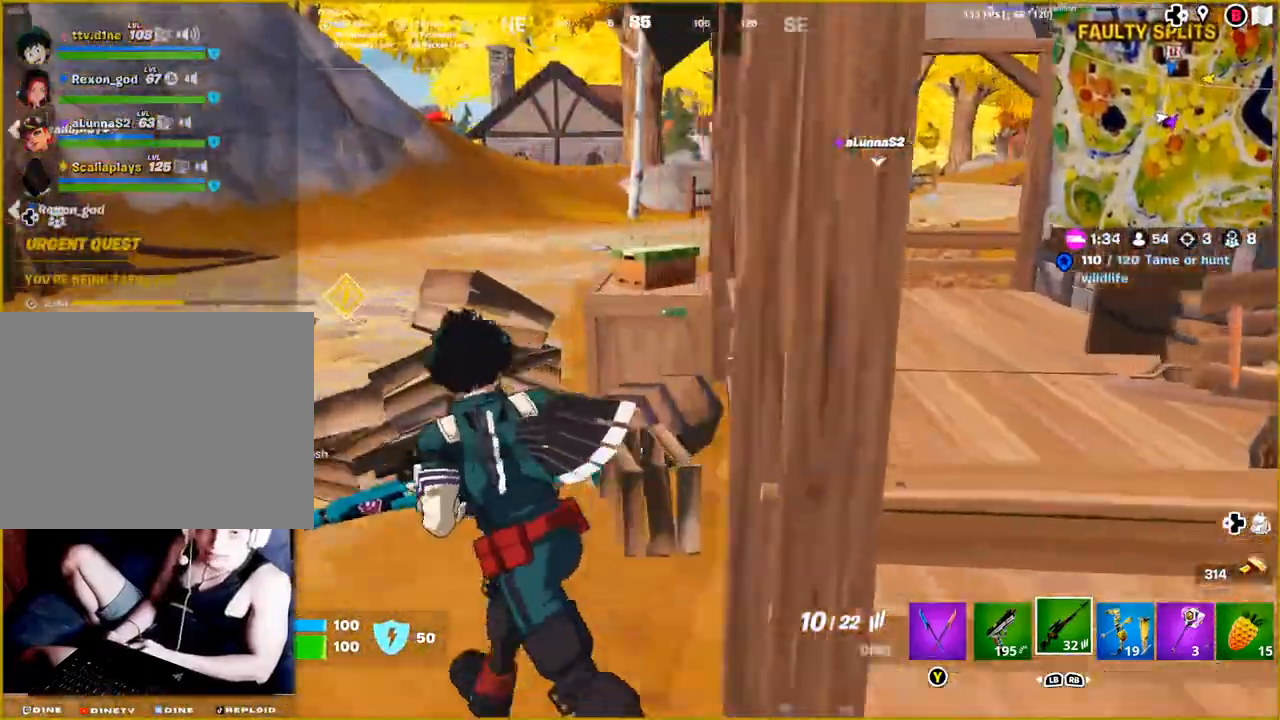
{"buttons": [], "left_stick": "up-left", "right_stick": "left", "events": [[450, "right_stick", "left"]]}
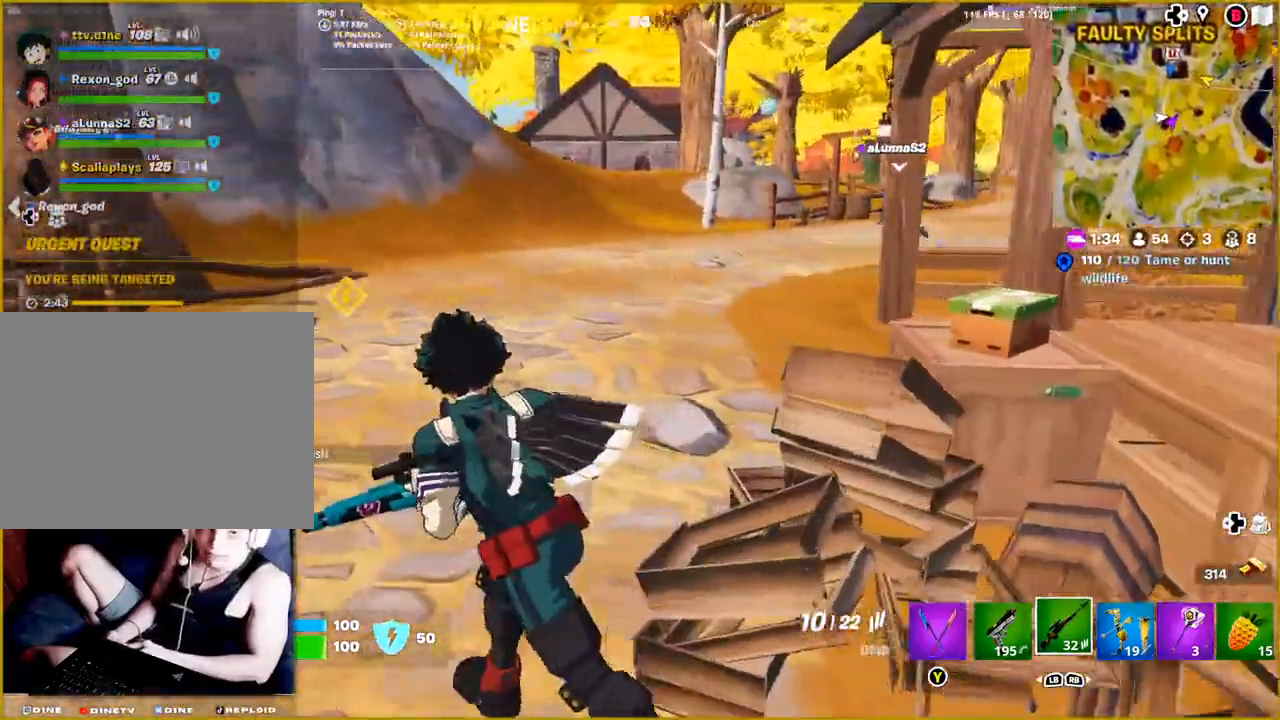
{"buttons": [], "left_stick": "up", "right_stick": "left", "events": [[350, "L3", "down"], [350, "left_stick", "up"], [467, "L3", "up"]]}
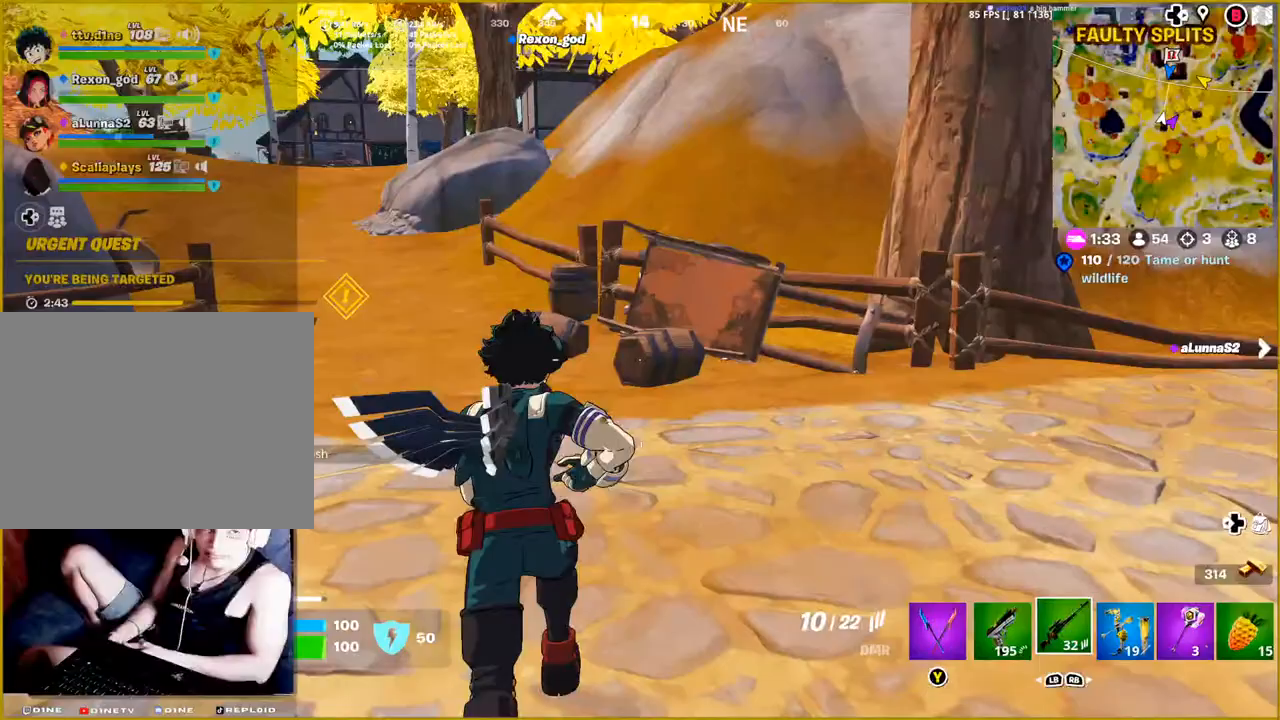
{"buttons": [], "left_stick": "up", "right_stick": "center", "events": [[350, "right_stick", "center"]]}
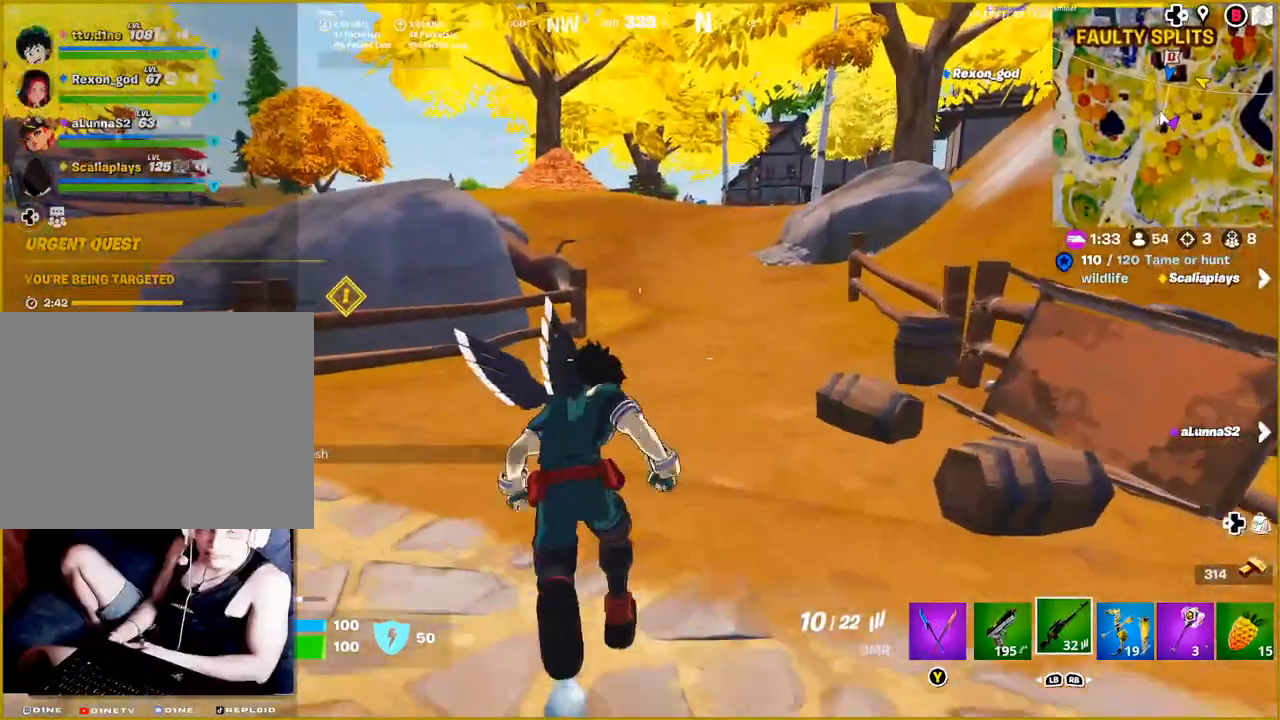
{"buttons": [], "left_stick": "up", "right_stick": "center", "events": []}
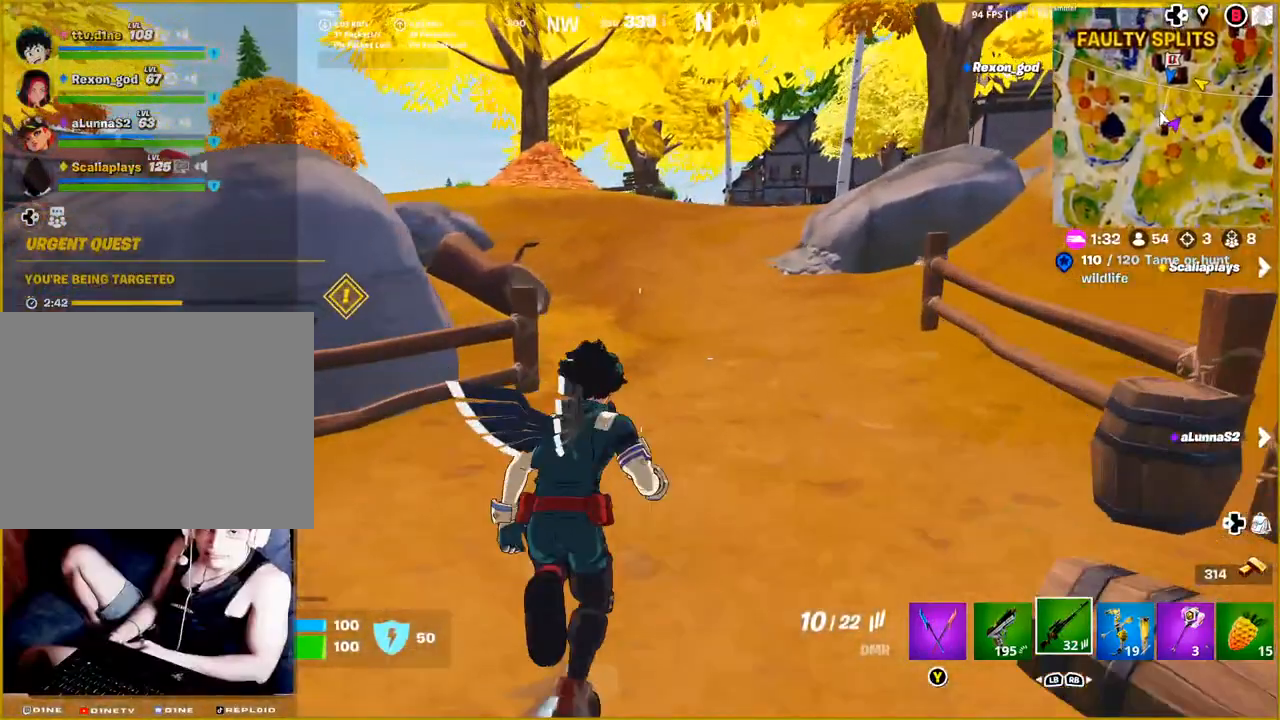
{"buttons": [], "left_stick": "up", "right_stick": "center", "events": []}
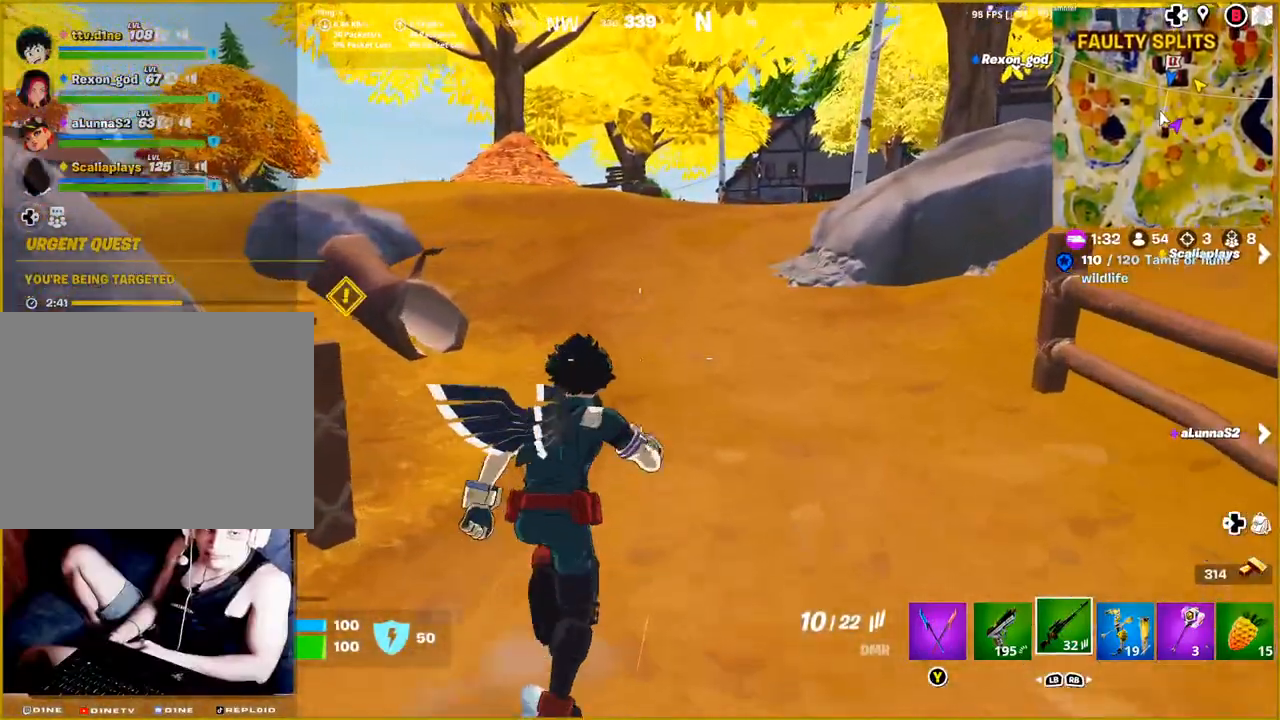
{"buttons": [], "left_stick": "up", "right_stick": "center", "events": [[183, "R1", "down"], [300, "R1", "up"]]}